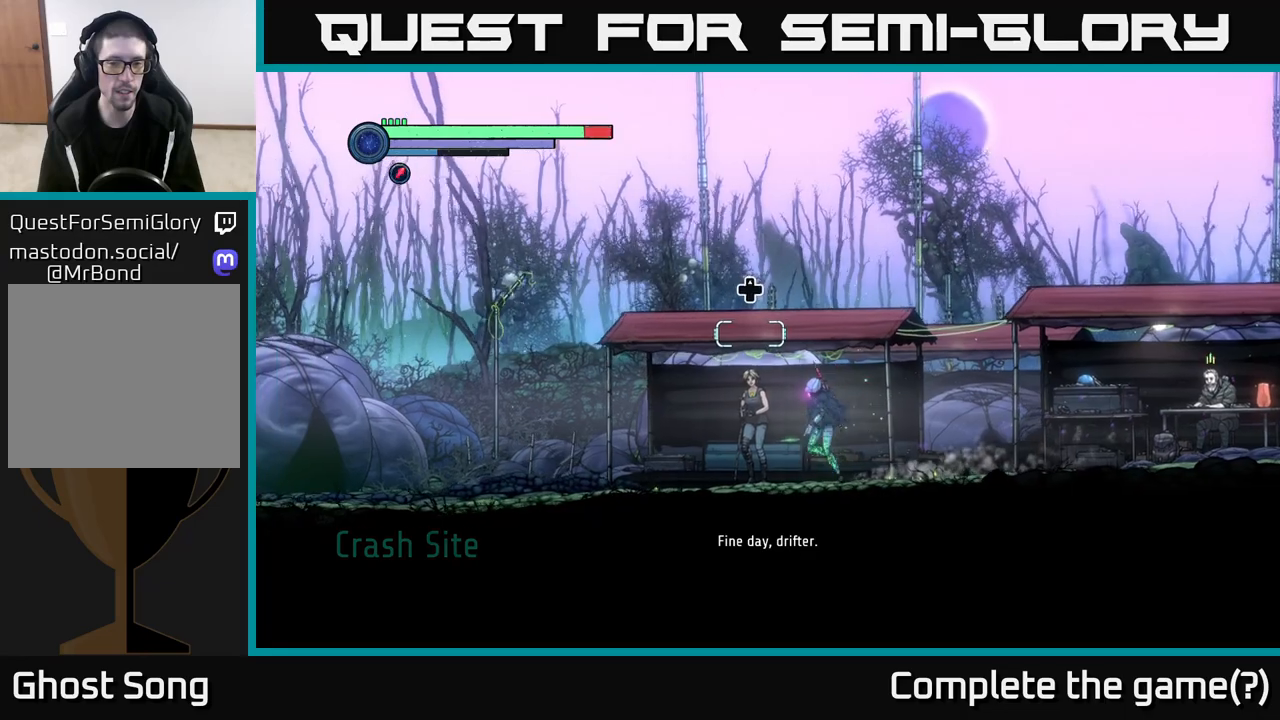
Gameplay with a controller (Xbox layout); each line is a JSON object with the inputs held at the frame after it. "events" lists button and stick changes between this image and that frame as [ms after this image, input, new state], when the widget could be followed in between.
{"buttons": [], "left_stick": "right", "right_stick": "center", "events": [[267, "left_stick", "center"], [383, "left_stick", "right"]]}
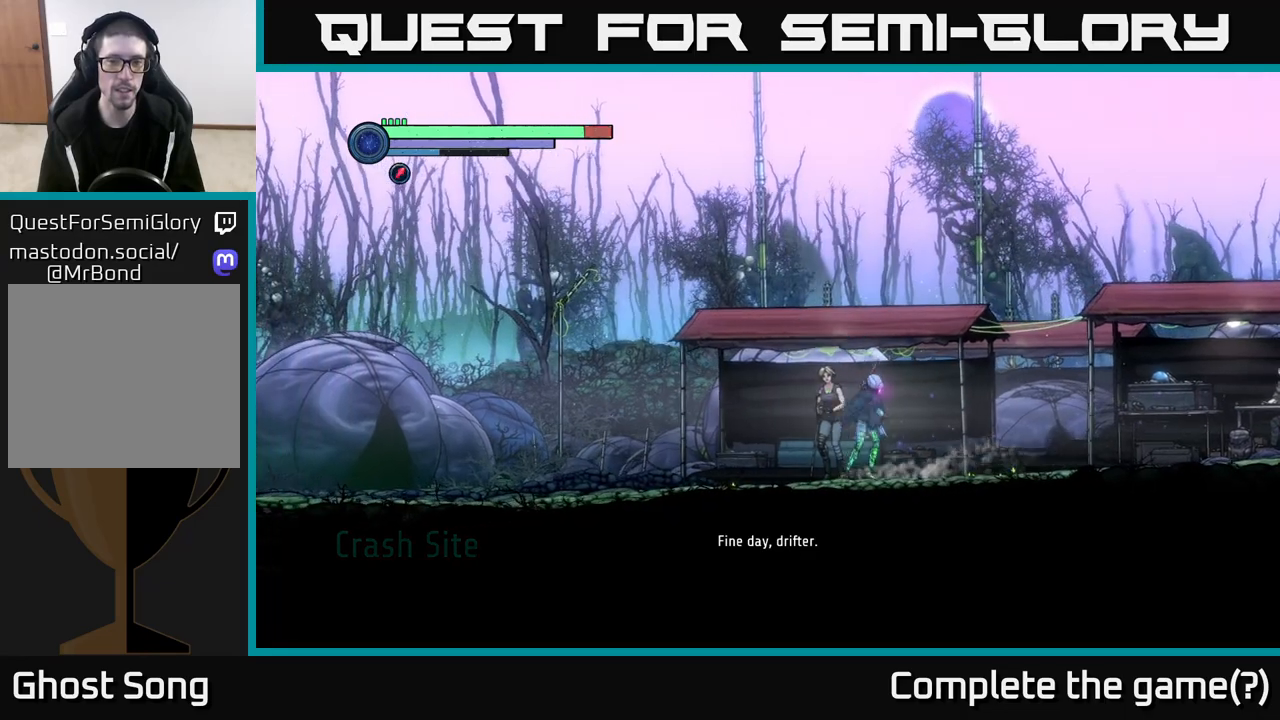
{"buttons": ["R2"], "left_stick": "right", "right_stick": "center", "events": [[33, "R2", "down"], [233, "R1", "down"], [450, "R1", "up"]]}
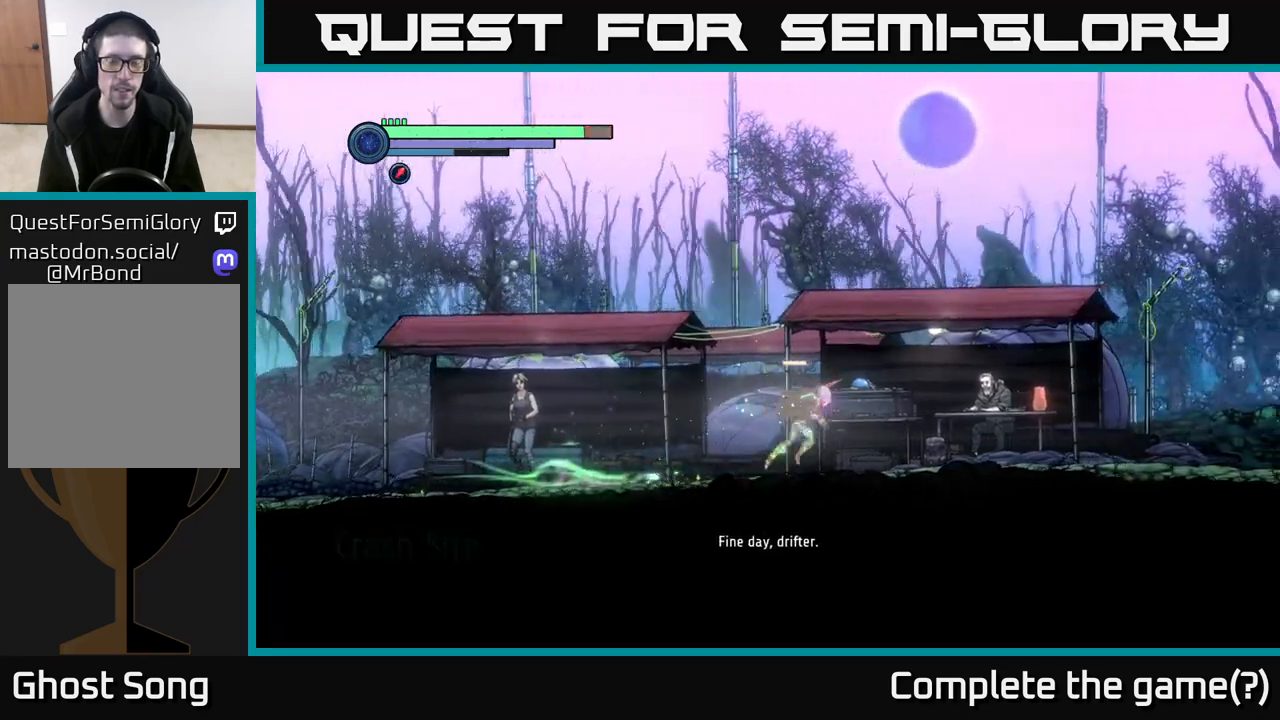
{"buttons": ["R2"], "left_stick": "right", "right_stick": "center", "events": []}
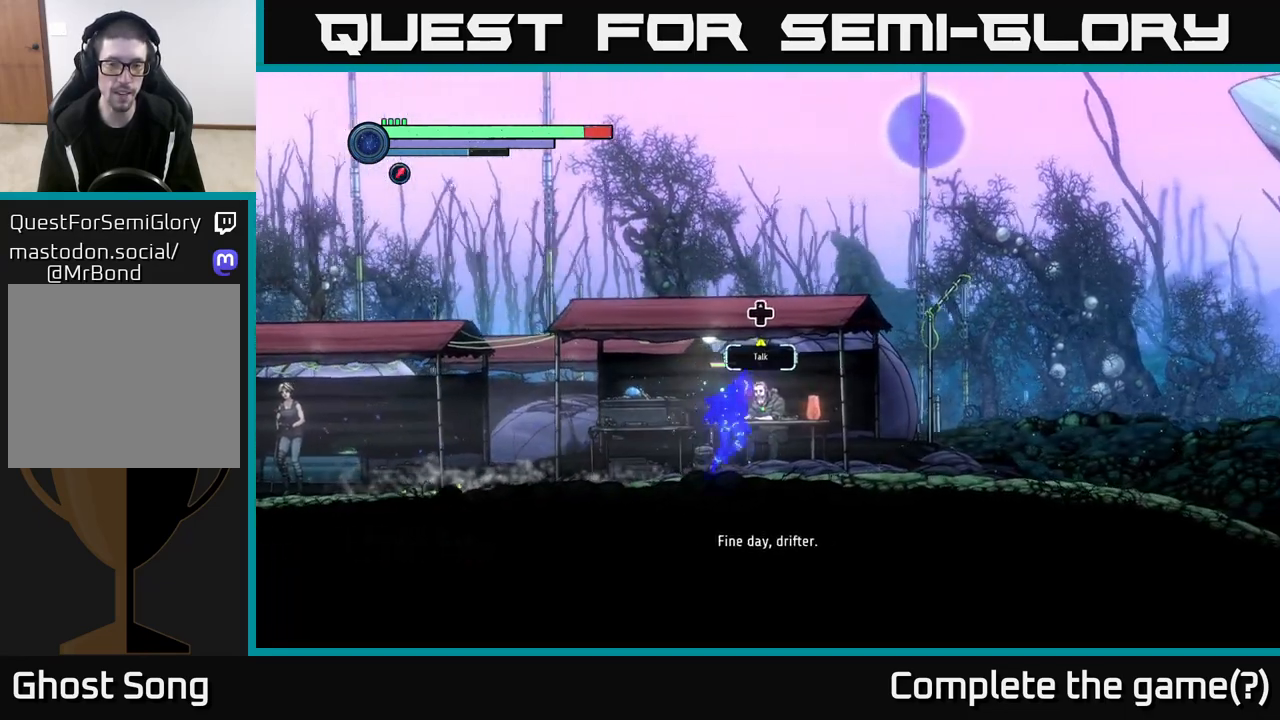
{"buttons": [], "left_stick": "center", "right_stick": "center", "events": [[17, "R2", "up"], [117, "left_stick", "center"], [350, "DPAD_UP", "down"], [467, "DPAD_UP", "up"]]}
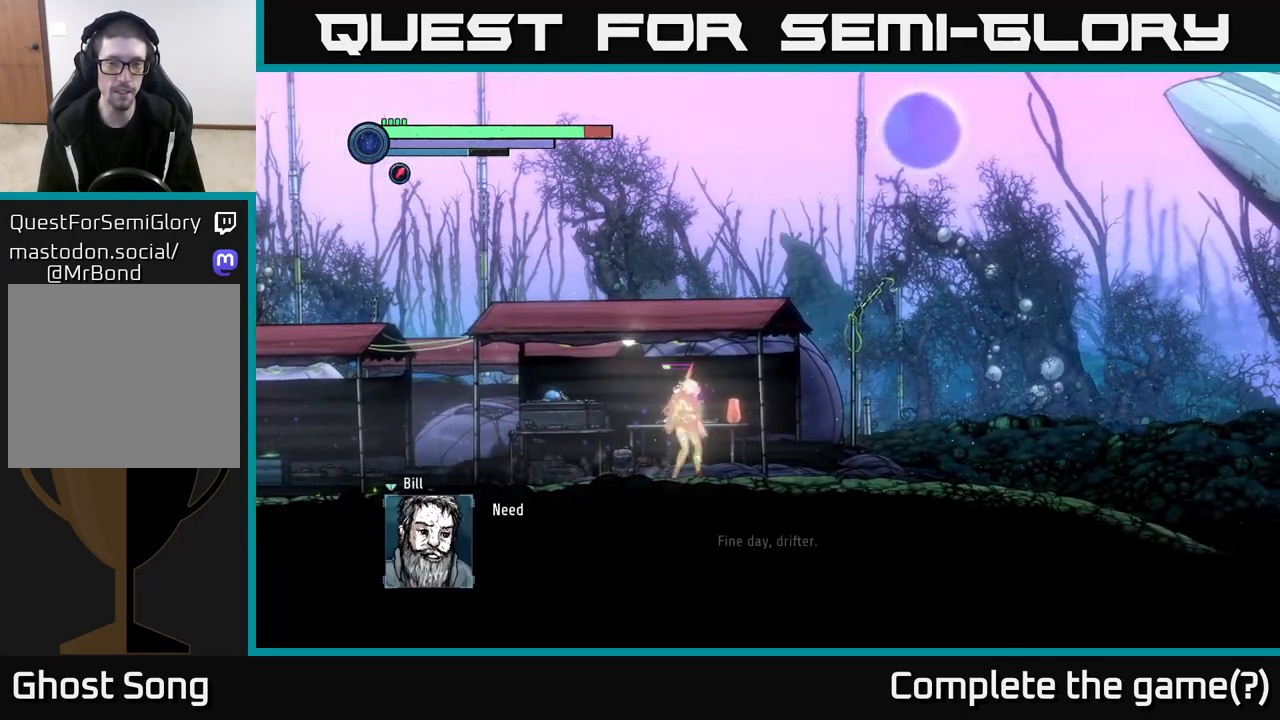
{"buttons": [], "left_stick": "center", "right_stick": "center", "events": []}
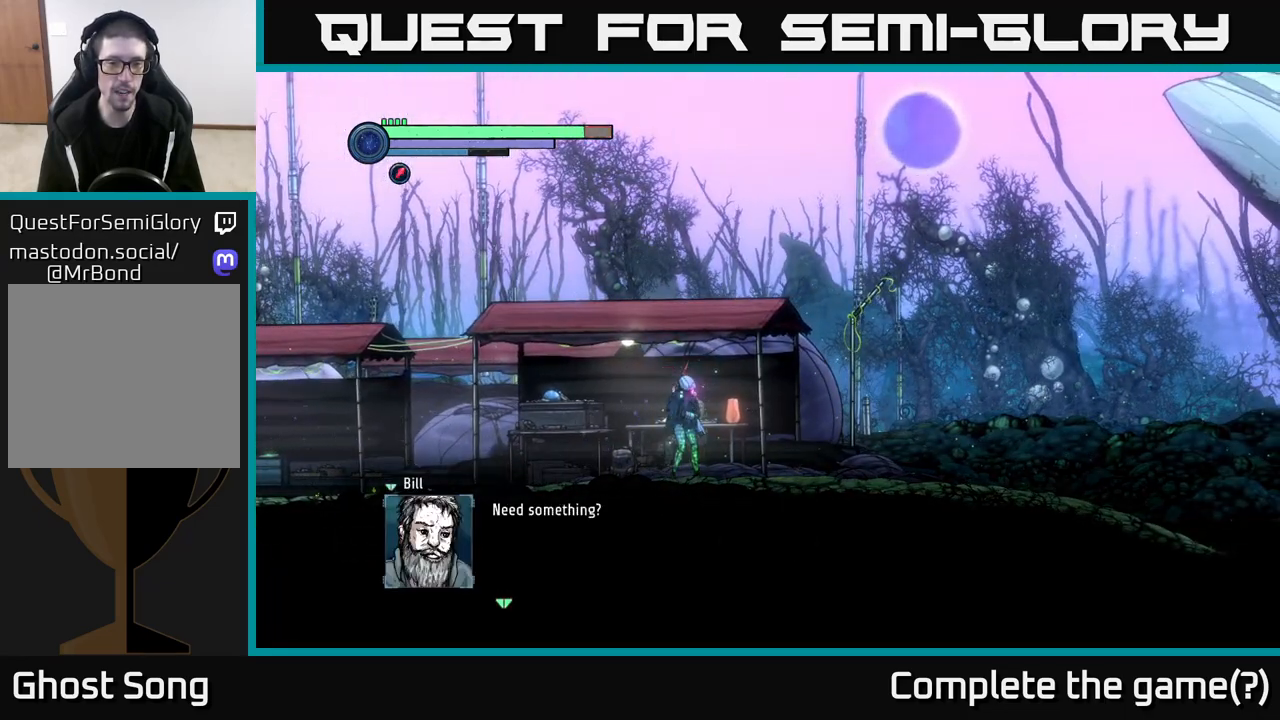
{"buttons": ["A"], "left_stick": "center", "right_stick": "center", "events": [[100, "A", "down"], [300, "A", "up"], [483, "A", "down"]]}
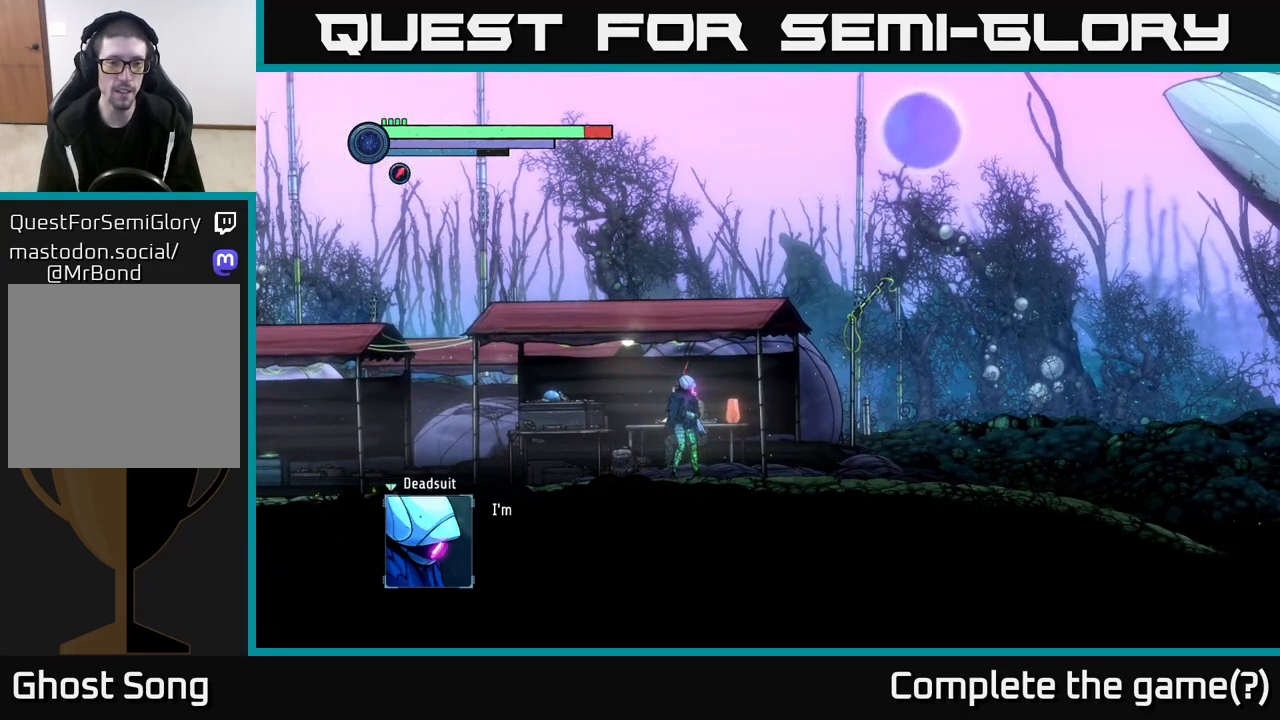
{"buttons": [], "left_stick": "center", "right_stick": "center", "events": [[133, "A", "up"]]}
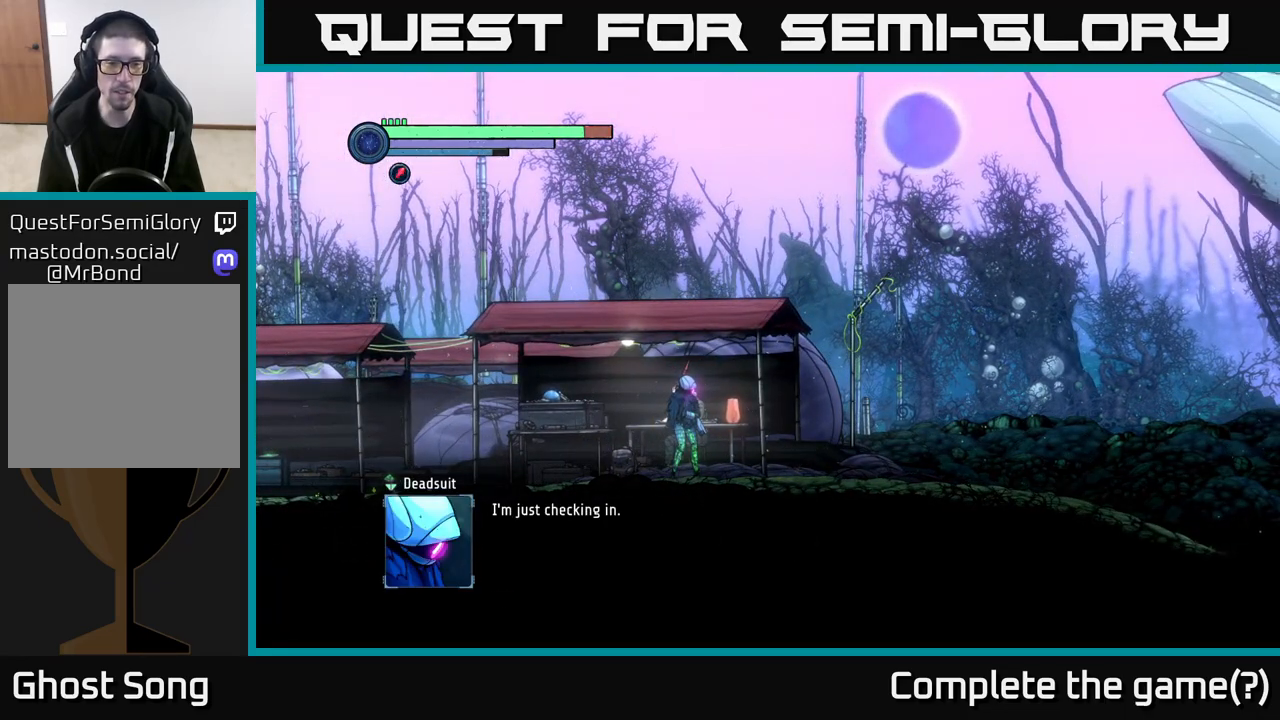
{"buttons": ["A"], "left_stick": "center", "right_stick": "center", "events": [[117, "A", "down"], [283, "A", "up"], [450, "A", "down"]]}
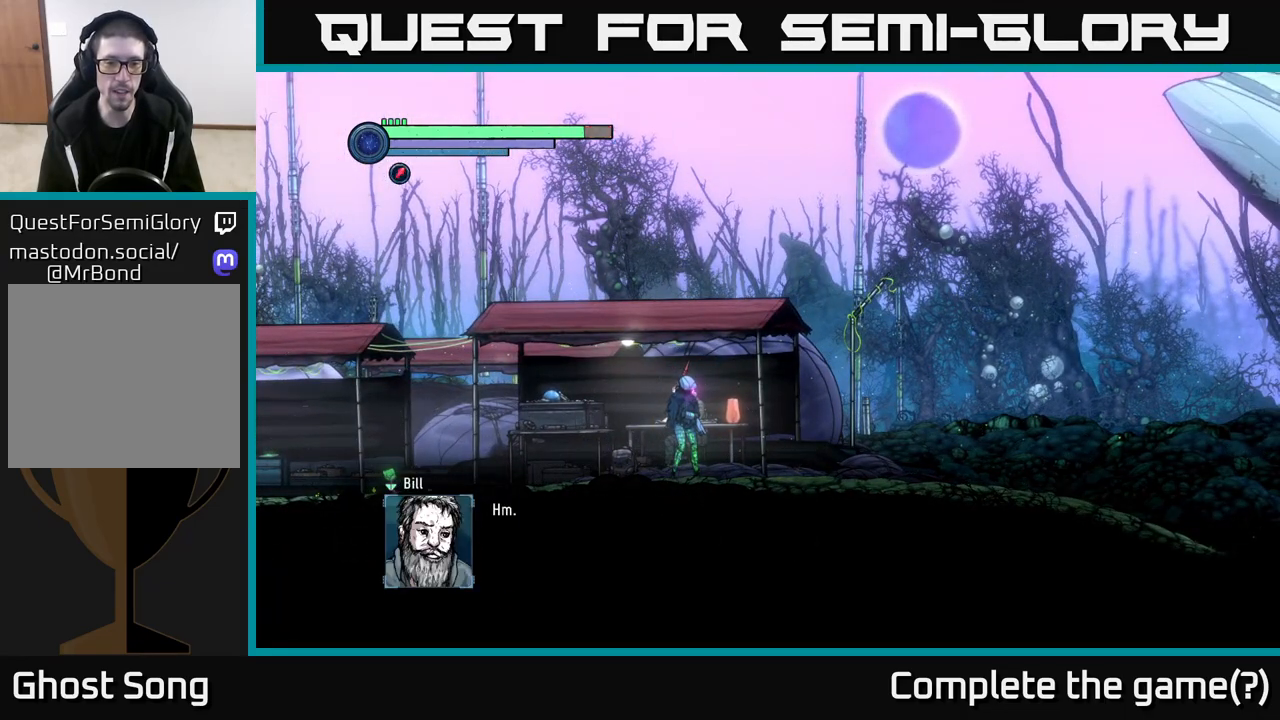
{"buttons": [], "left_stick": "center", "right_stick": "center", "events": [[133, "A", "up"], [283, "A", "down"], [433, "A", "up"]]}
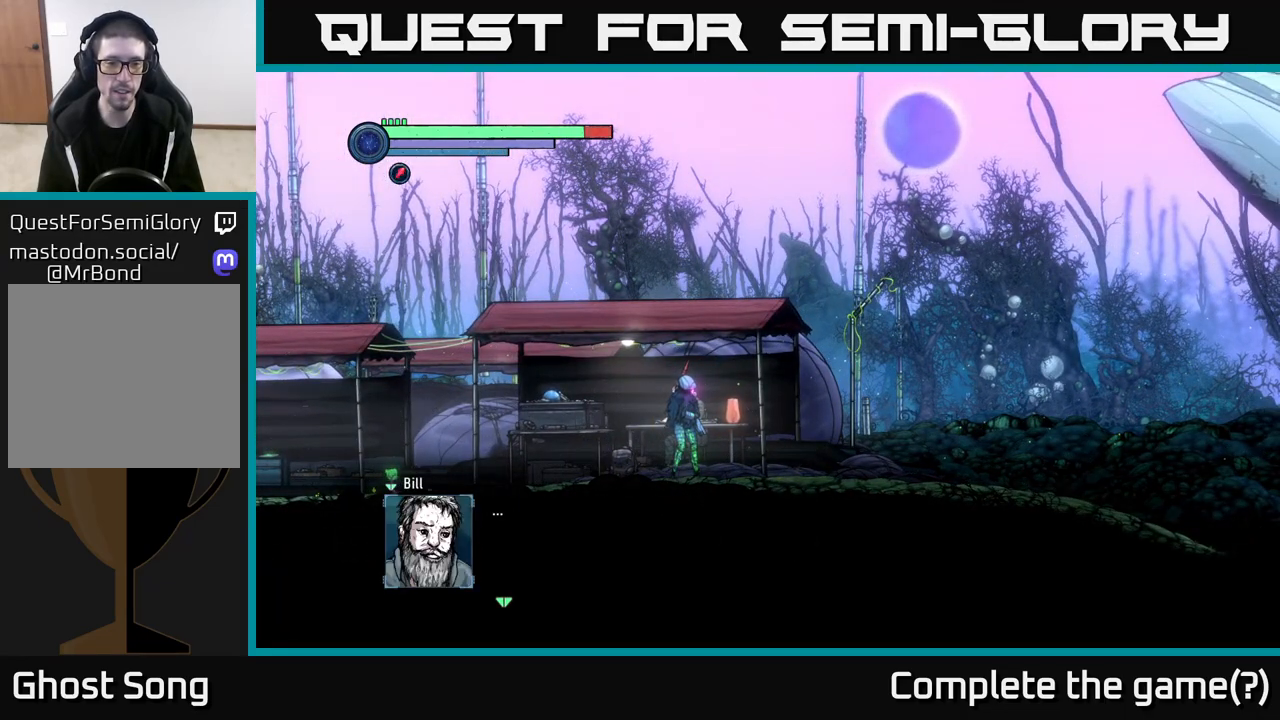
{"buttons": [], "left_stick": "center", "right_stick": "center", "events": [[150, "A", "down"], [283, "A", "up"]]}
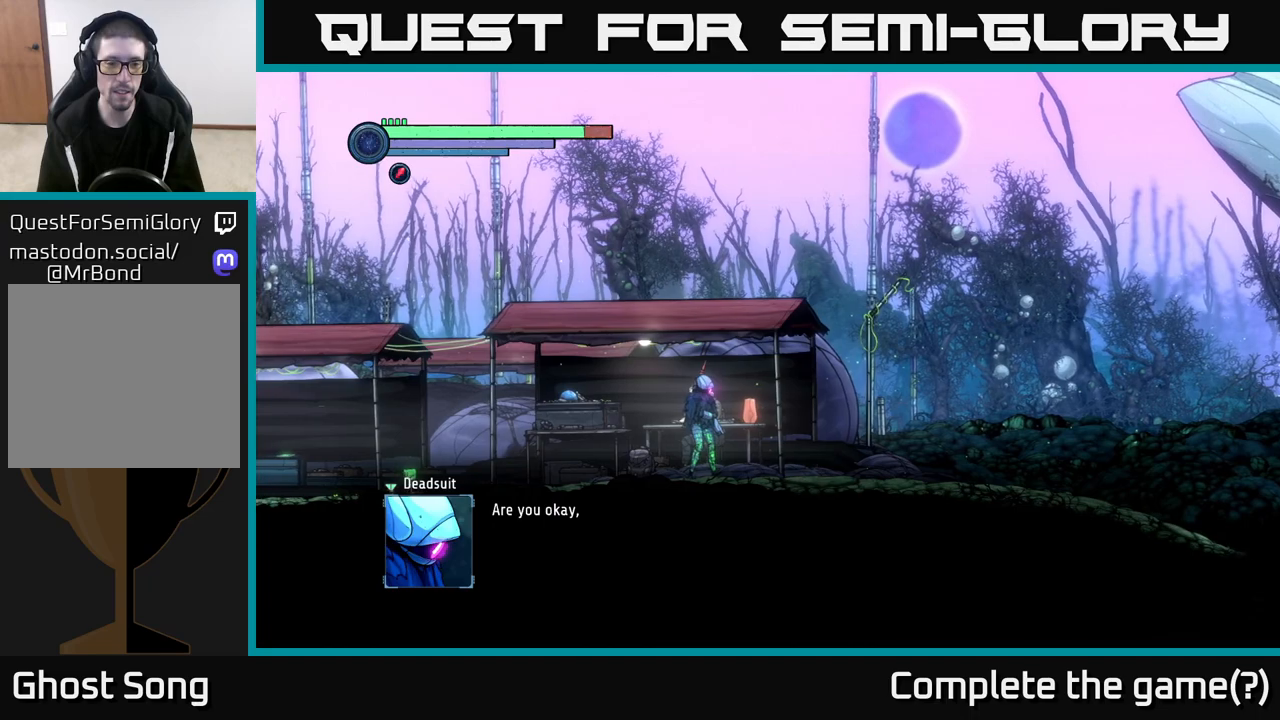
{"buttons": [], "left_stick": "center", "right_stick": "center", "events": [[233, "A", "down"], [367, "A", "up"]]}
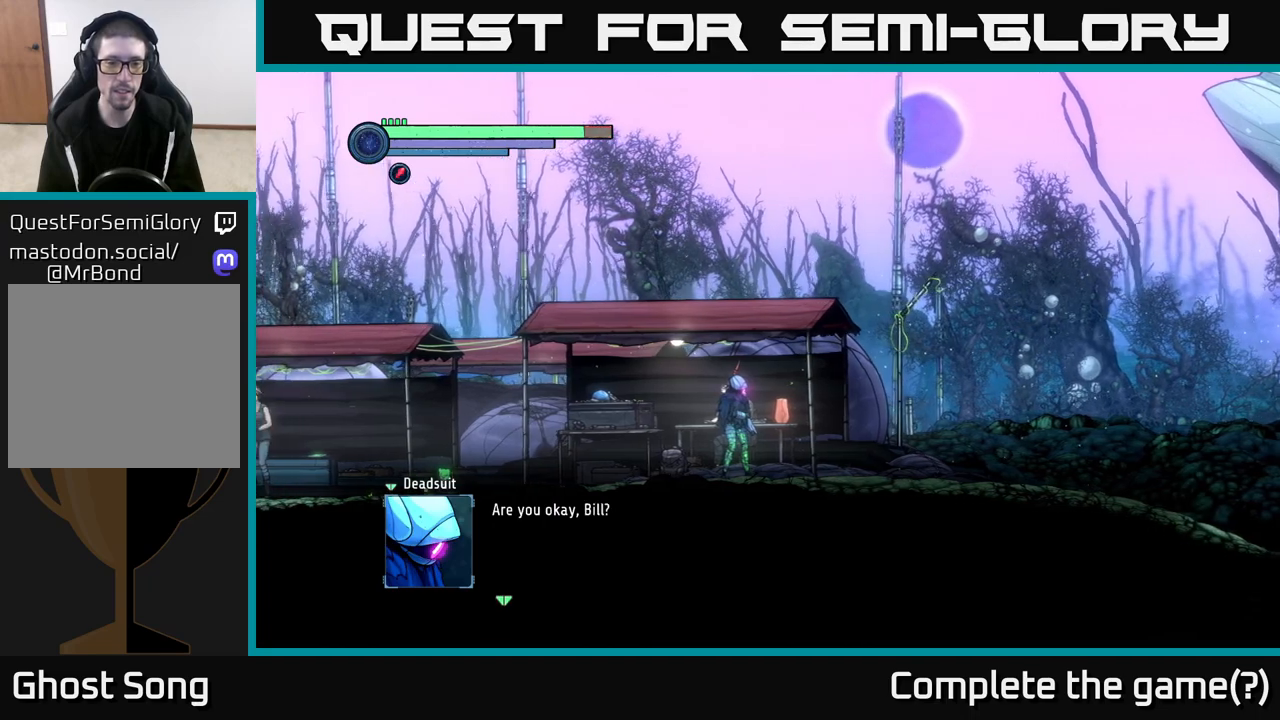
{"buttons": ["A"], "left_stick": "center", "right_stick": "center", "events": [[483, "A", "down"]]}
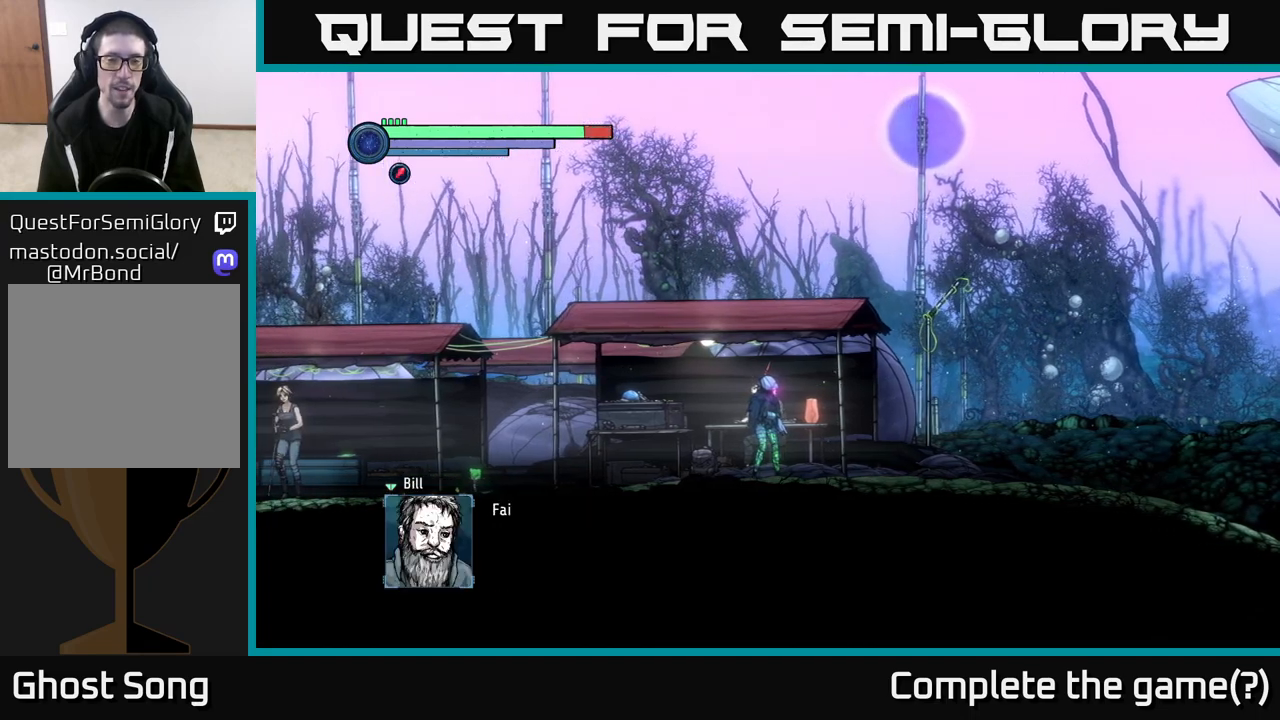
{"buttons": [], "left_stick": "center", "right_stick": "center", "events": [[150, "A", "up"]]}
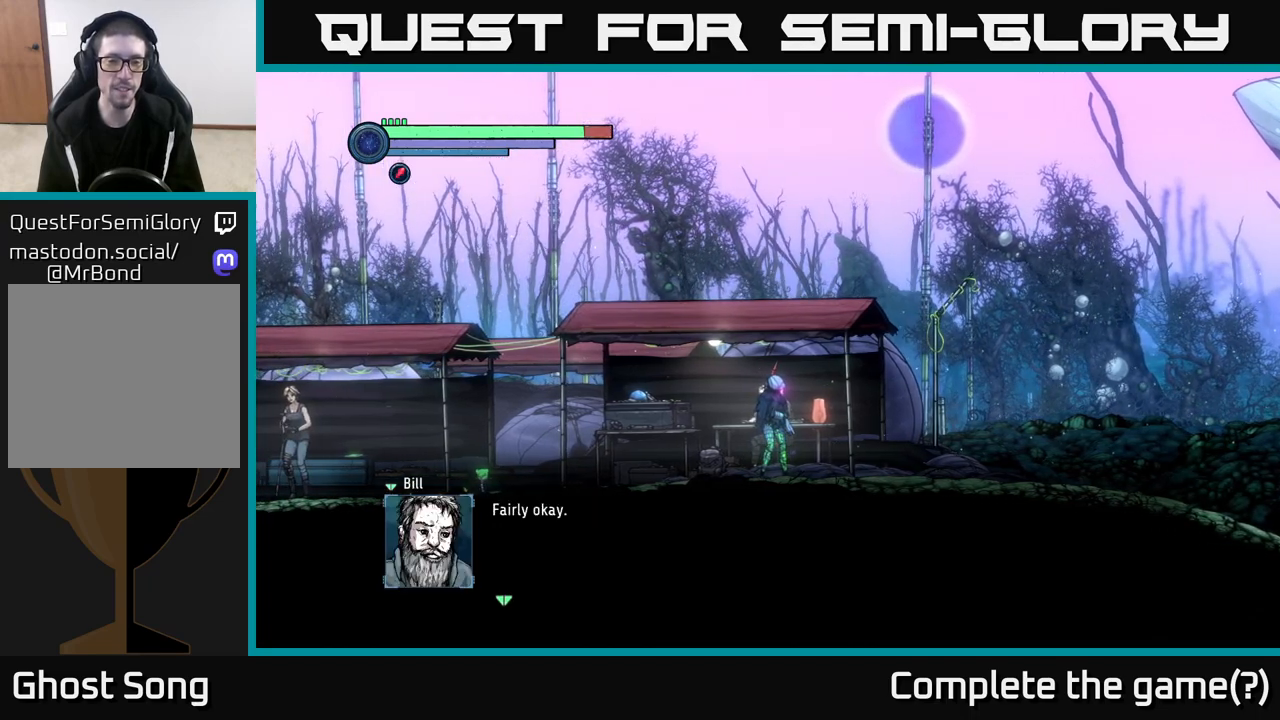
{"buttons": [], "left_stick": "center", "right_stick": "center", "events": [[100, "A", "down"], [267, "A", "up"]]}
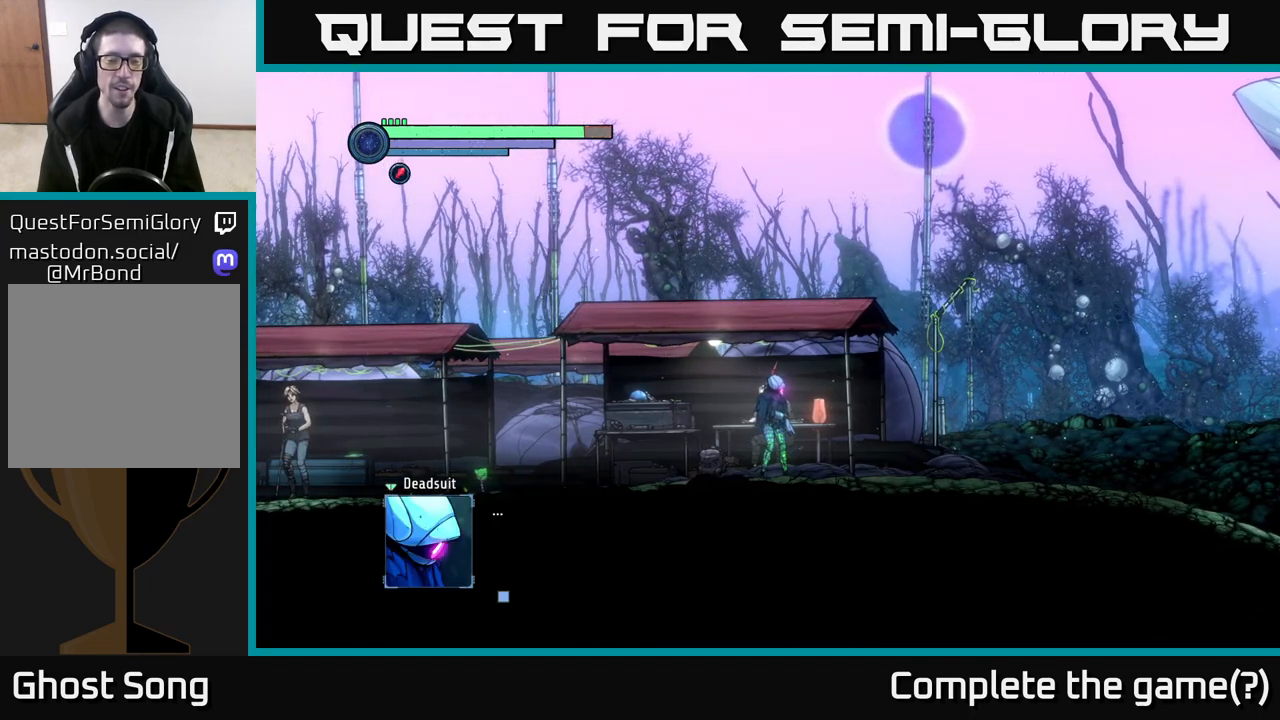
{"buttons": [], "left_stick": "center", "right_stick": "center", "events": []}
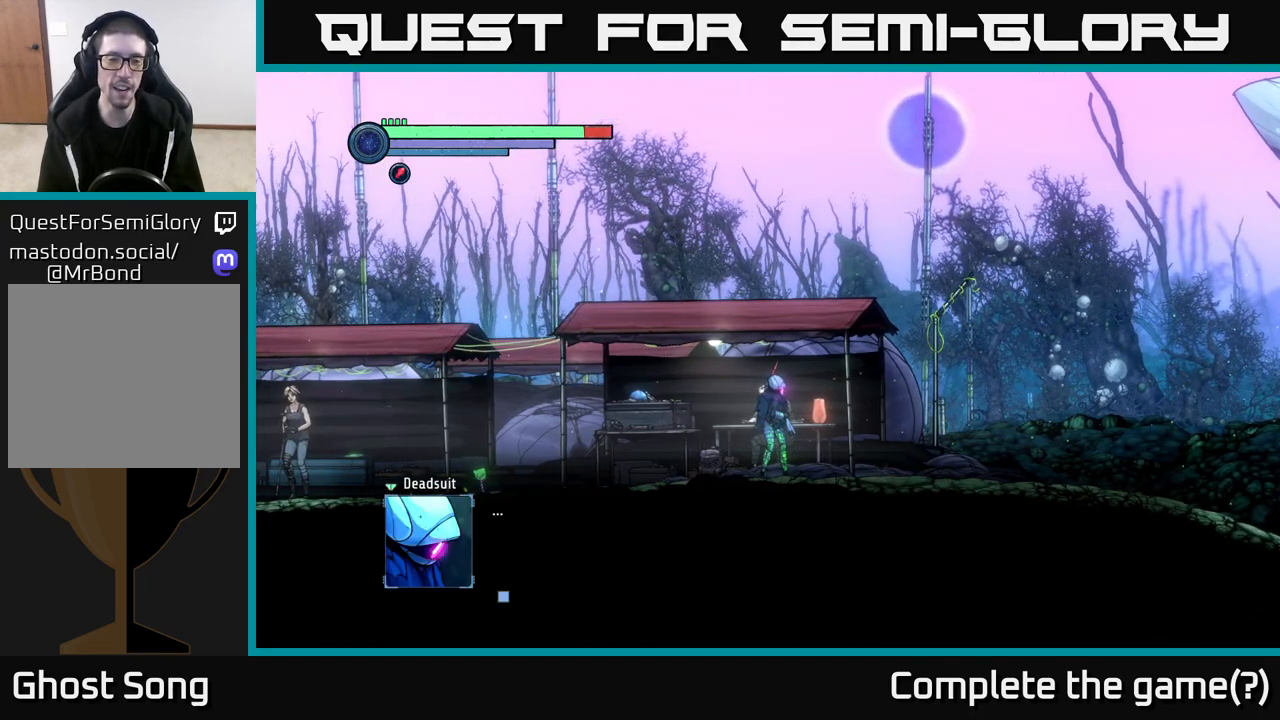
{"buttons": [], "left_stick": "center", "right_stick": "center", "events": []}
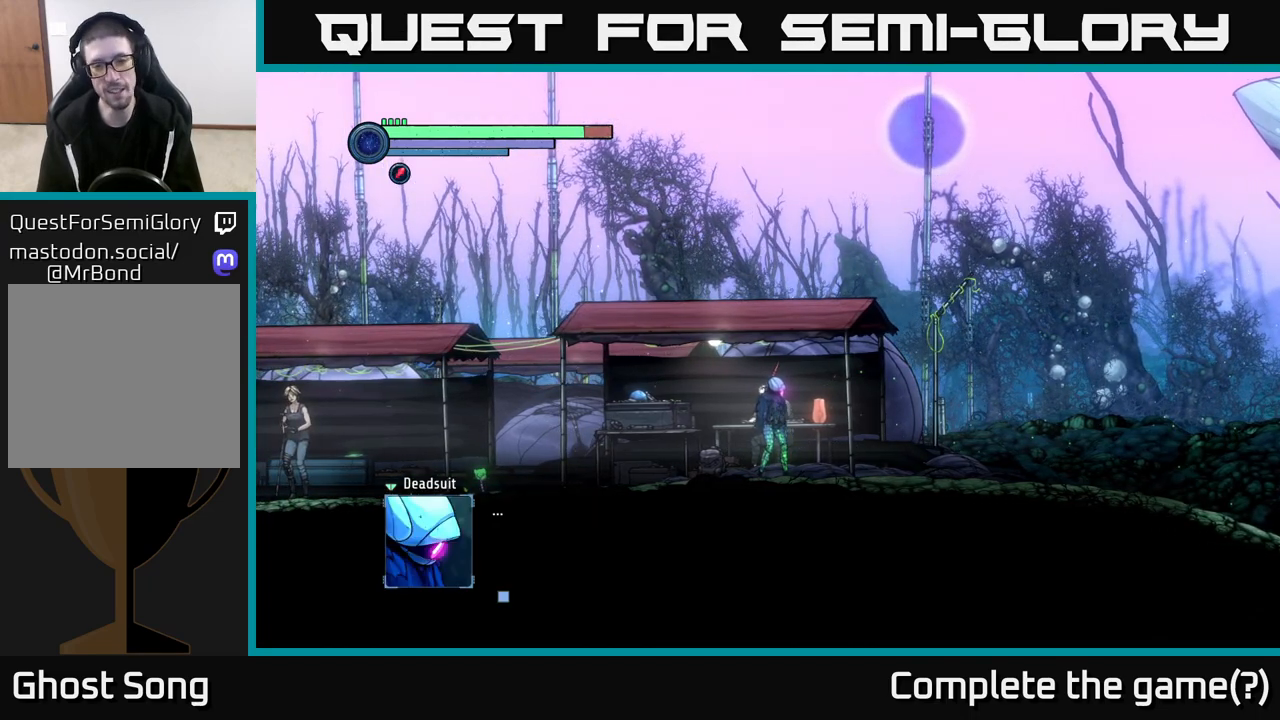
{"buttons": [], "left_stick": "center", "right_stick": "center", "events": []}
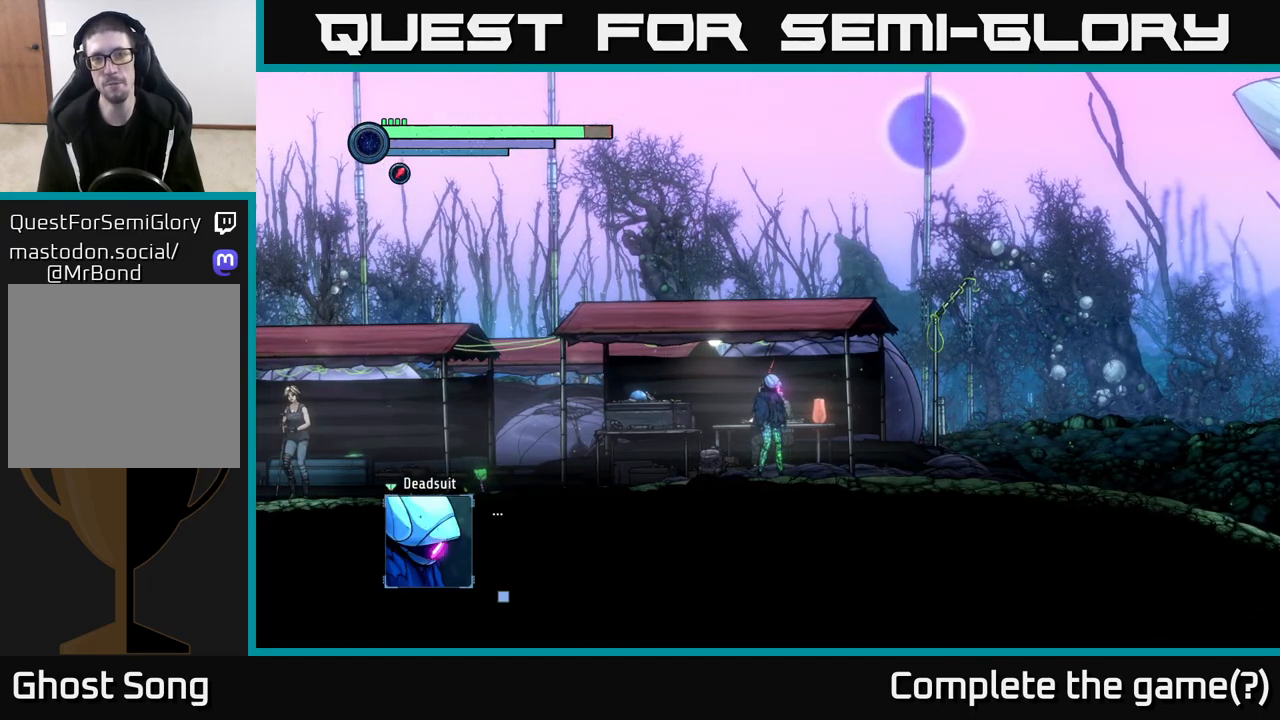
{"buttons": [], "left_stick": "center", "right_stick": "center", "events": [[167, "A", "down"], [400, "A", "up"]]}
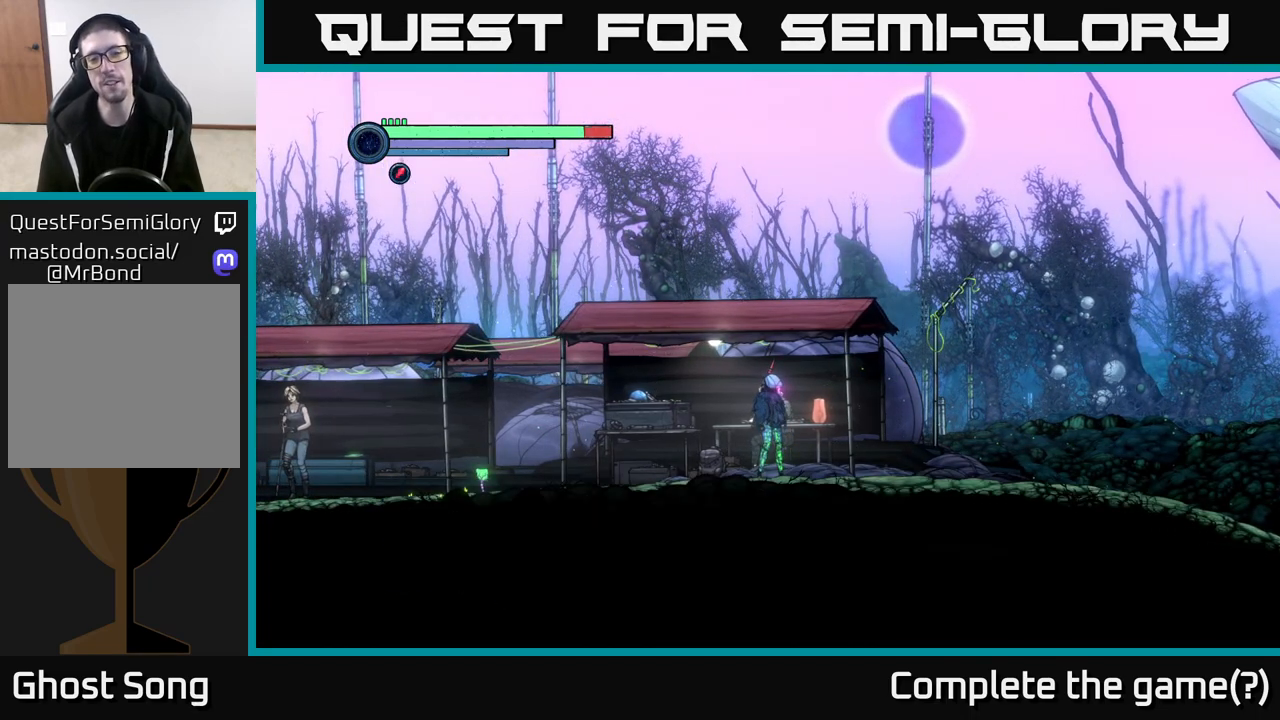
{"buttons": [], "left_stick": "center", "right_stick": "center", "events": []}
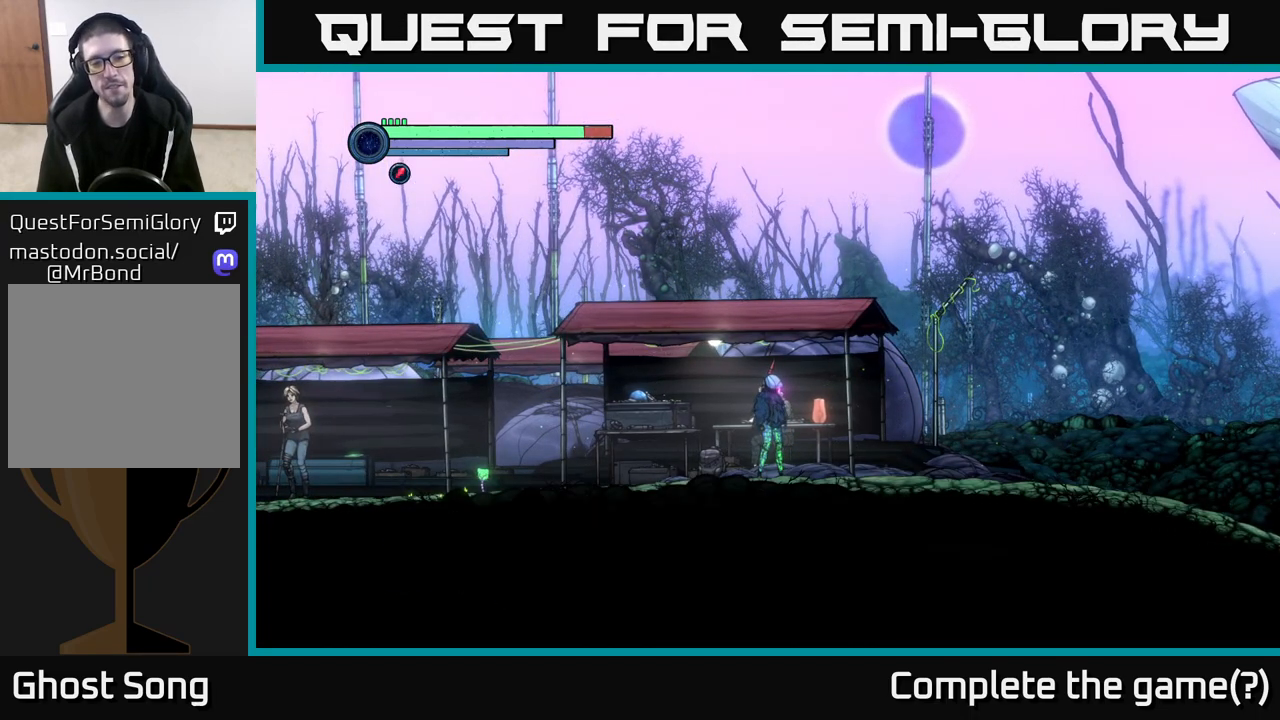
{"buttons": [], "left_stick": "left", "right_stick": "center", "events": [[417, "left_stick", "left"]]}
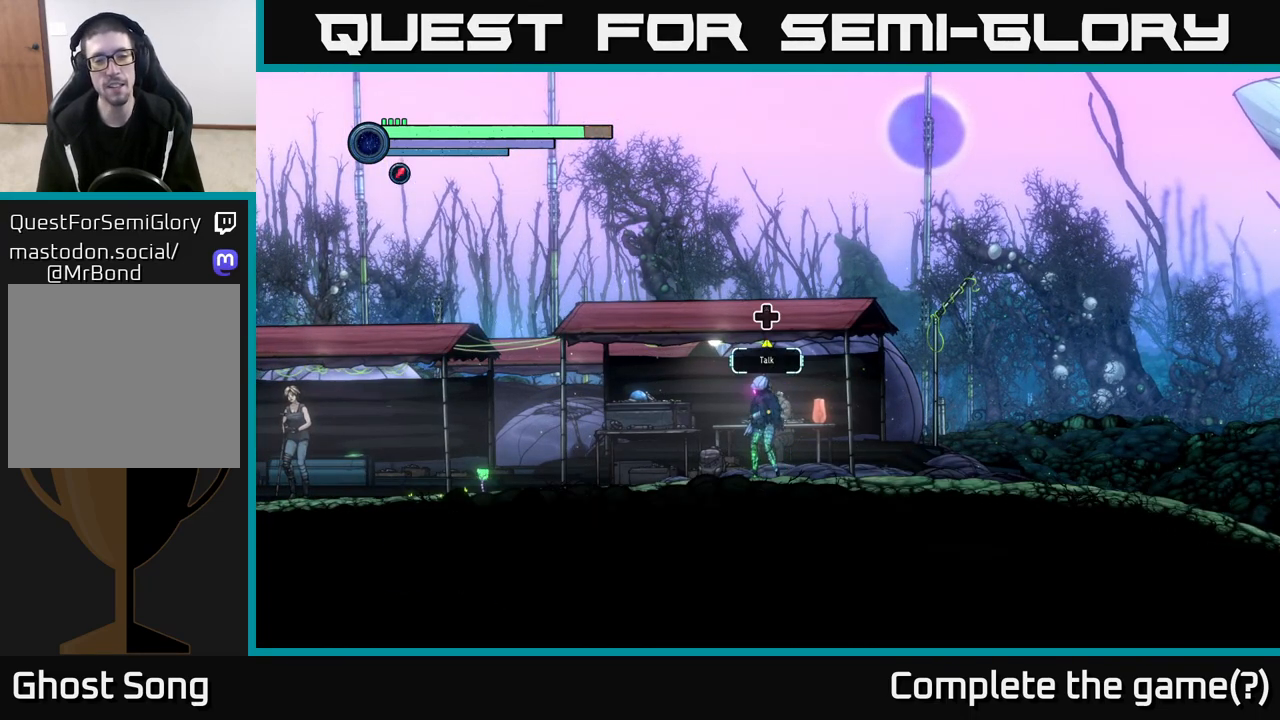
{"buttons": [], "left_stick": "left", "right_stick": "center", "events": []}
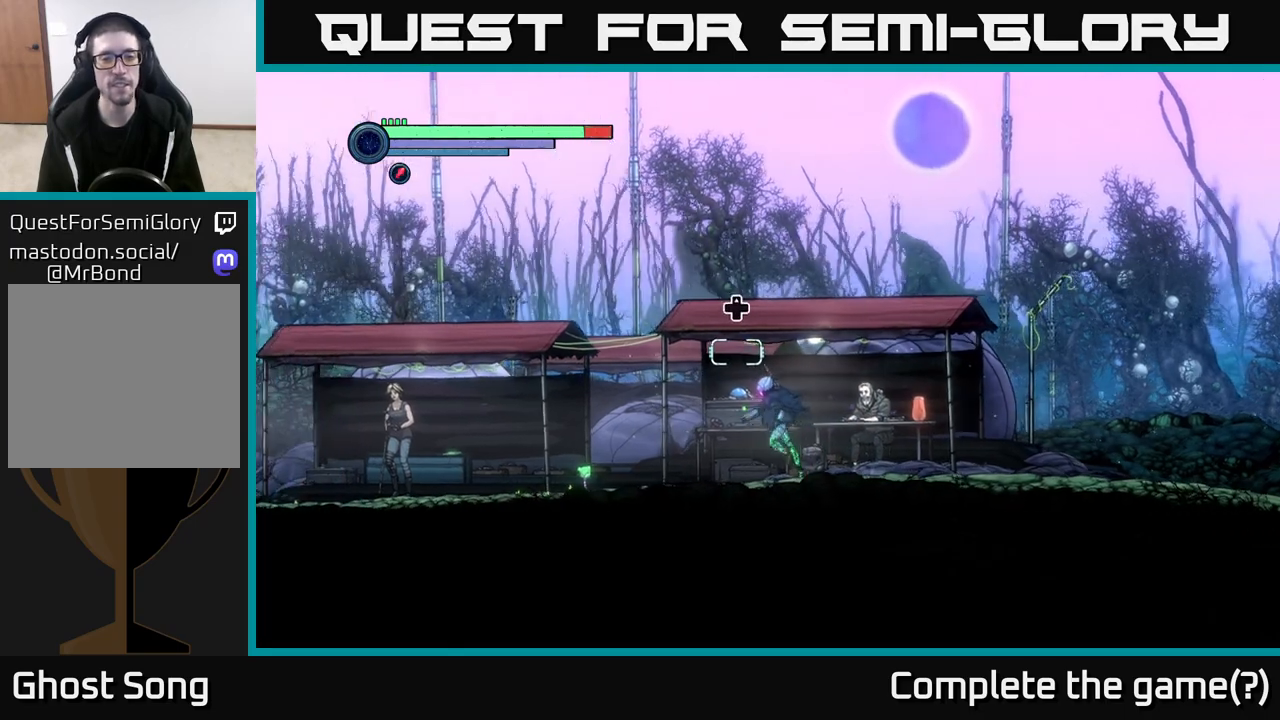
{"buttons": ["DPAD_UP"], "left_stick": "center", "right_stick": "center", "events": [[317, "left_stick", "center"], [433, "DPAD_UP", "down"]]}
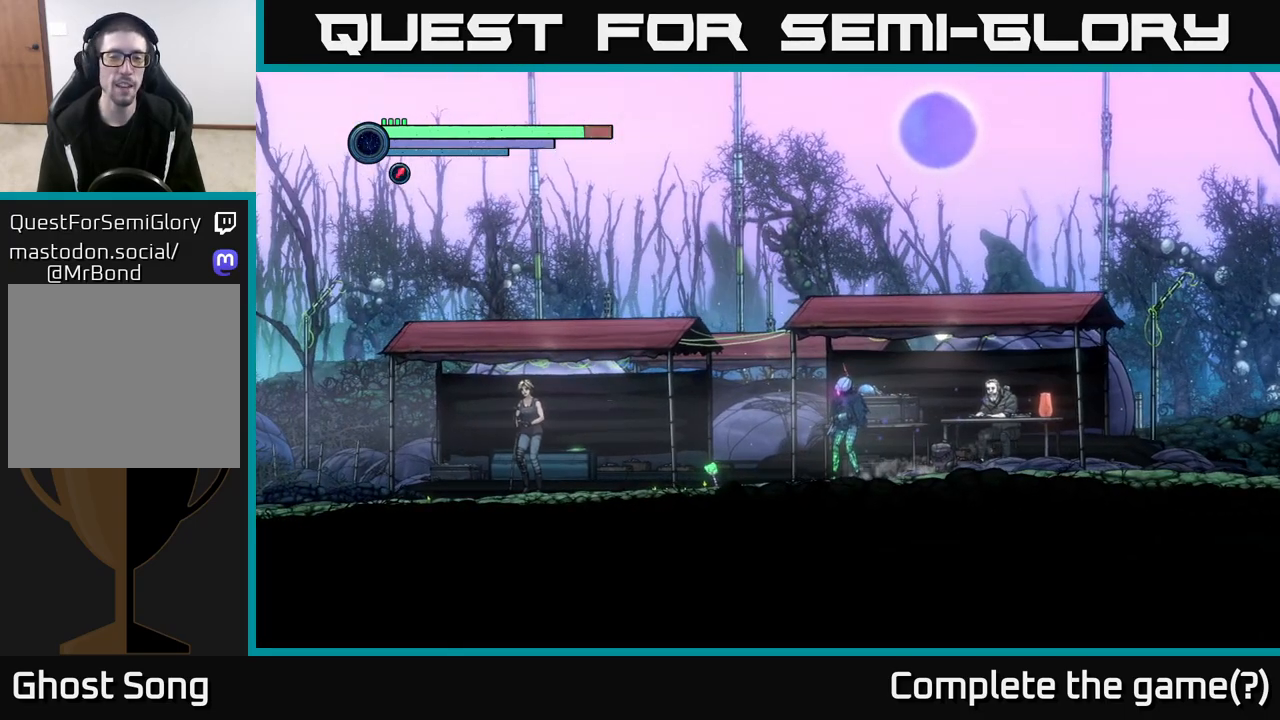
{"buttons": [], "left_stick": "right", "right_stick": "center", "events": [[33, "DPAD_UP", "up"], [450, "left_stick", "right"]]}
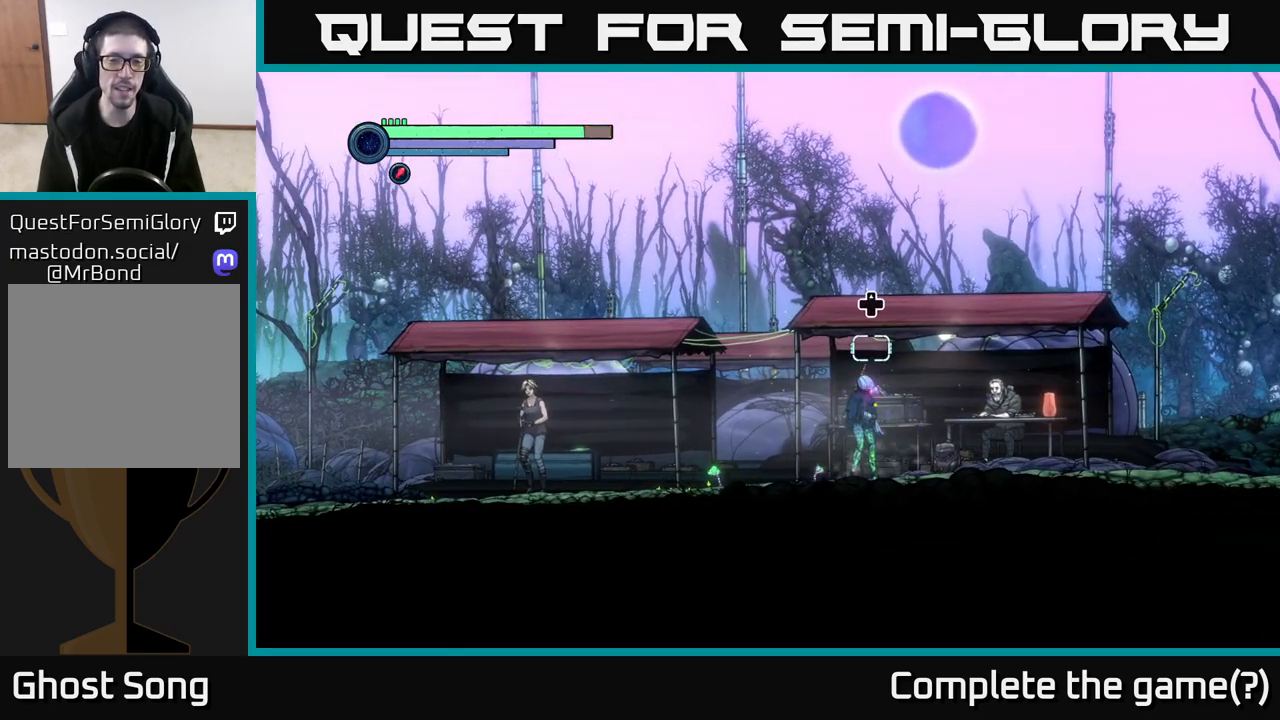
{"buttons": [], "left_stick": "center", "right_stick": "center", "events": [[117, "left_stick", "center"], [183, "DPAD_UP", "down"], [317, "DPAD_UP", "up"]]}
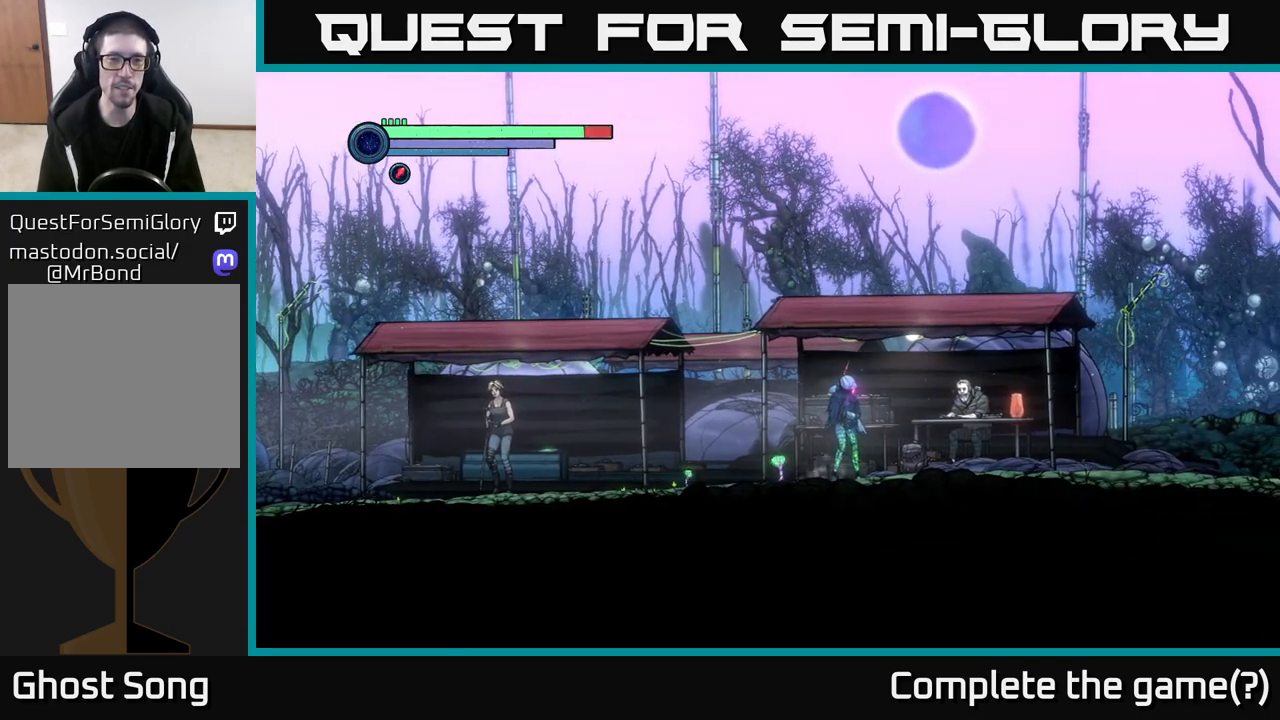
{"buttons": [], "left_stick": "center", "right_stick": "center", "events": []}
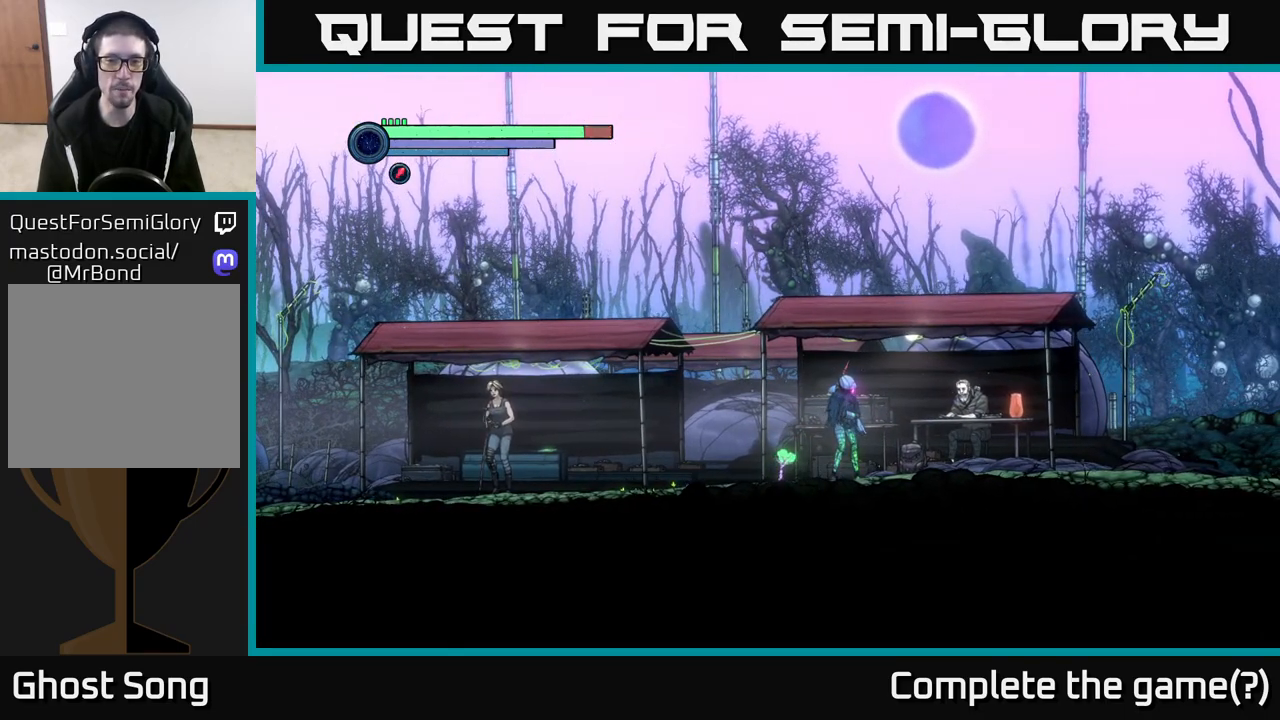
{"buttons": [], "left_stick": "center", "right_stick": "center", "events": [[150, "DPAD_RIGHT", "down"], [300, "DPAD_RIGHT", "up"]]}
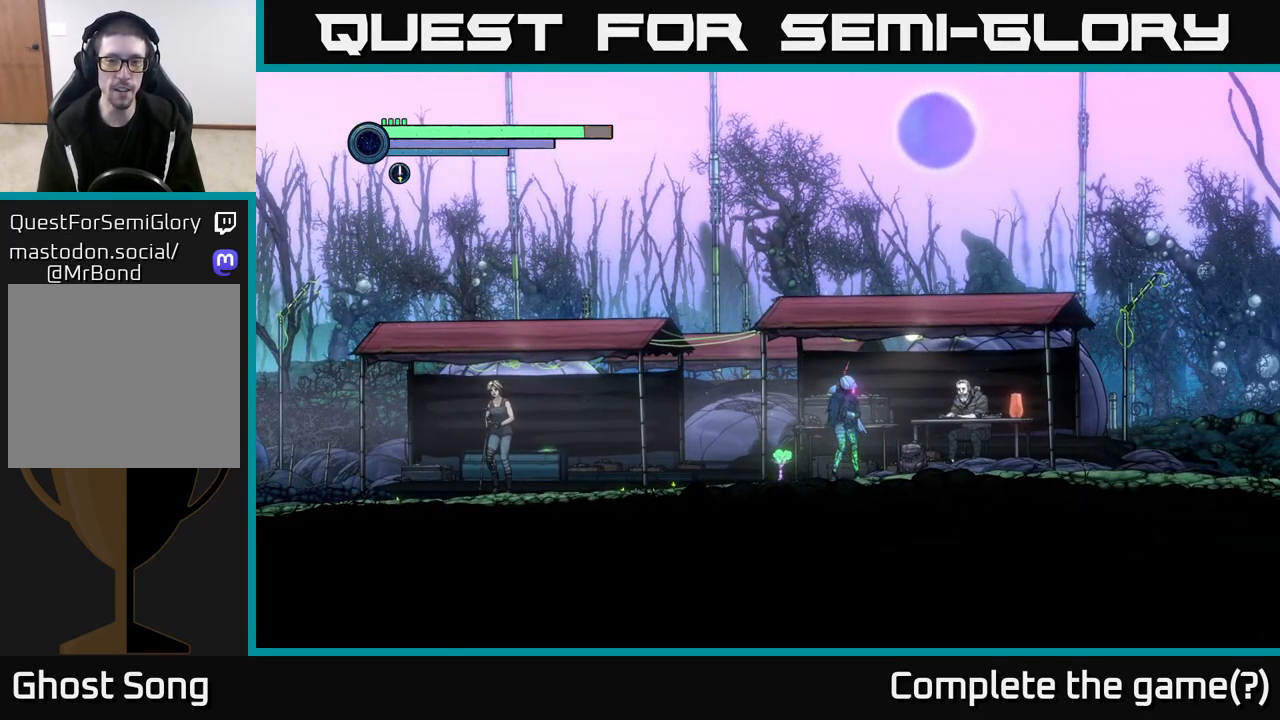
{"buttons": [], "left_stick": "left", "right_stick": "center", "events": [[17, "left_stick", "right"], [183, "left_stick", "center"], [383, "left_stick", "left"]]}
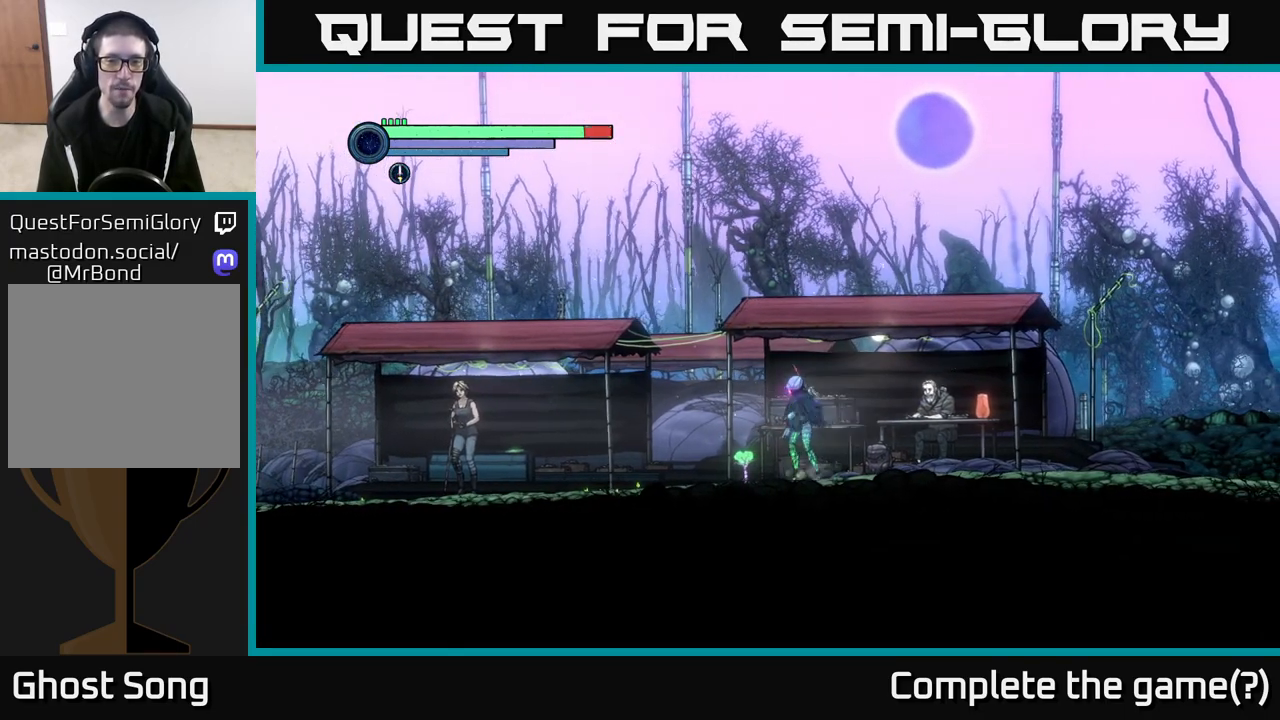
{"buttons": [], "left_stick": "center", "right_stick": "center", "events": [[33, "left_stick", "center"], [250, "DPAD_UP", "down"], [383, "DPAD_UP", "up"]]}
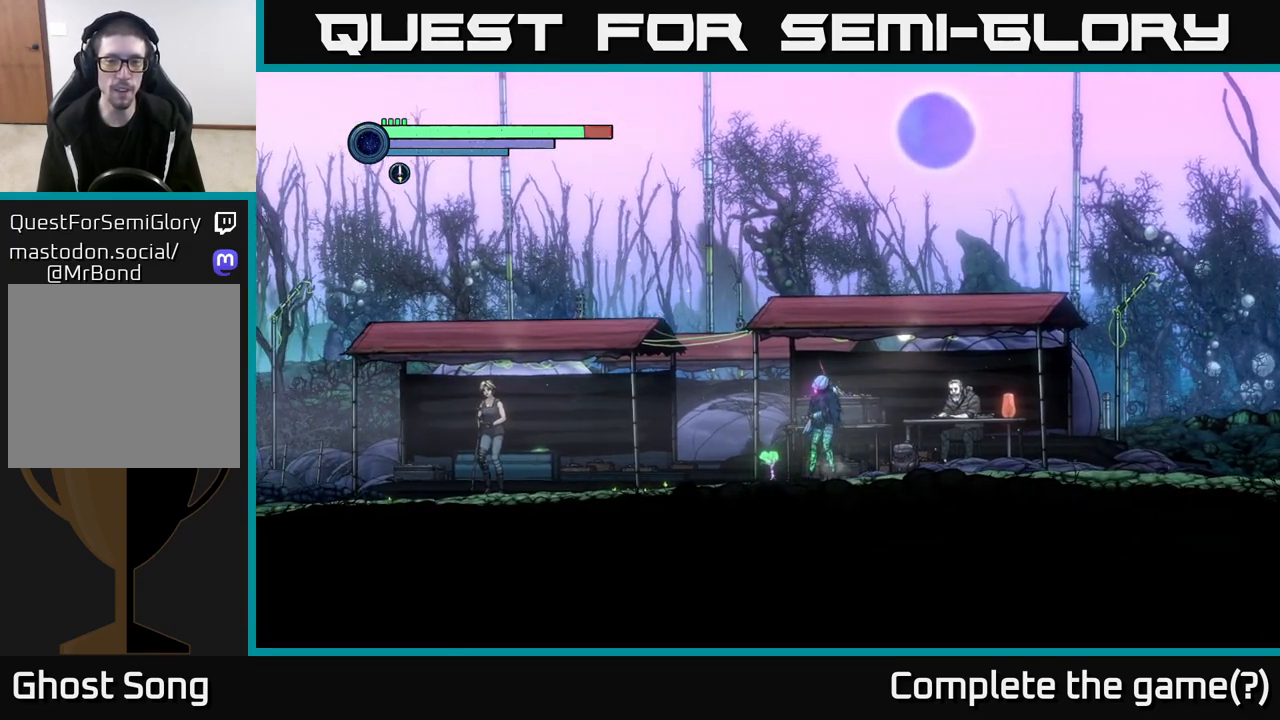
{"buttons": [], "left_stick": "left", "right_stick": "center", "events": [[67, "left_stick", "right"], [433, "left_stick", "left"]]}
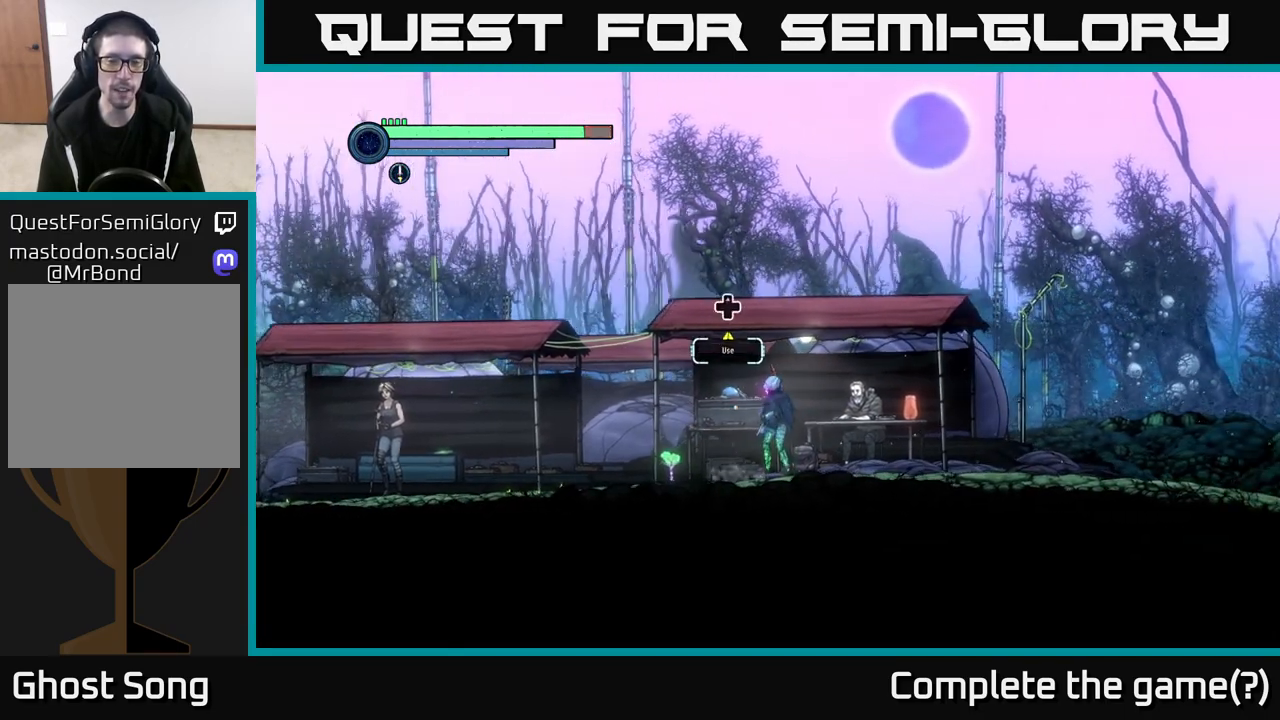
{"buttons": ["DPAD_UP"], "left_stick": "center", "right_stick": "center", "events": [[50, "left_stick", "center"], [433, "DPAD_UP", "down"]]}